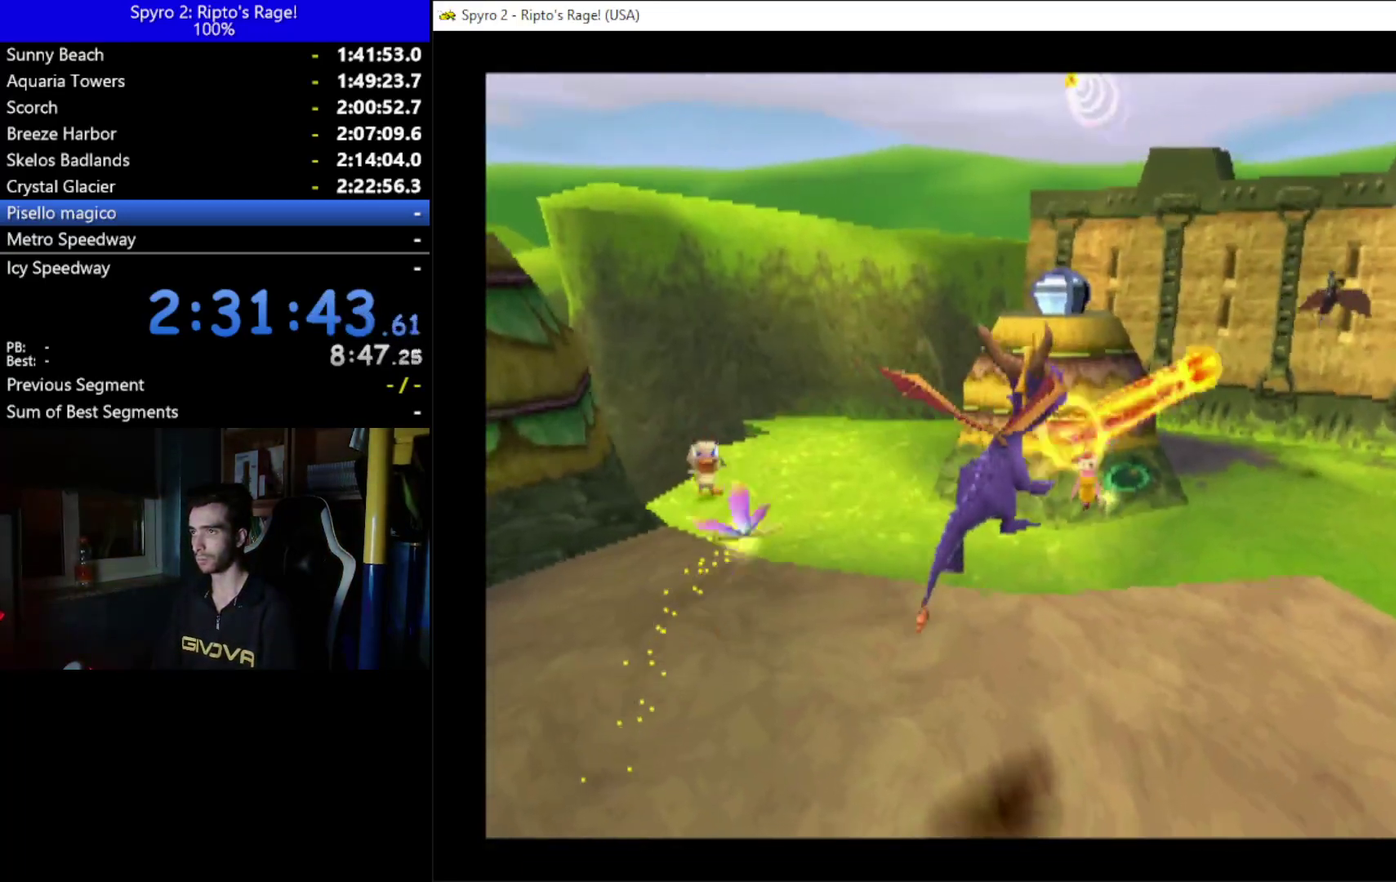
Gameplay with a controller (Xbox layout); each line is a JSON object with the inputs held at the frame after it. "events" lists button and stick changes between this image and that frame as [ms after this image, input, new state], when the widget could be followed in between. Not read: START.
{"buttons": ["A", "DPAD_UP"], "left_stick": "center", "right_stick": "center", "events": [[67, "DPAD_UP", "down"], [200, "DPAD_UP", "up"], [367, "A", "down"], [433, "DPAD_UP", "down"]]}
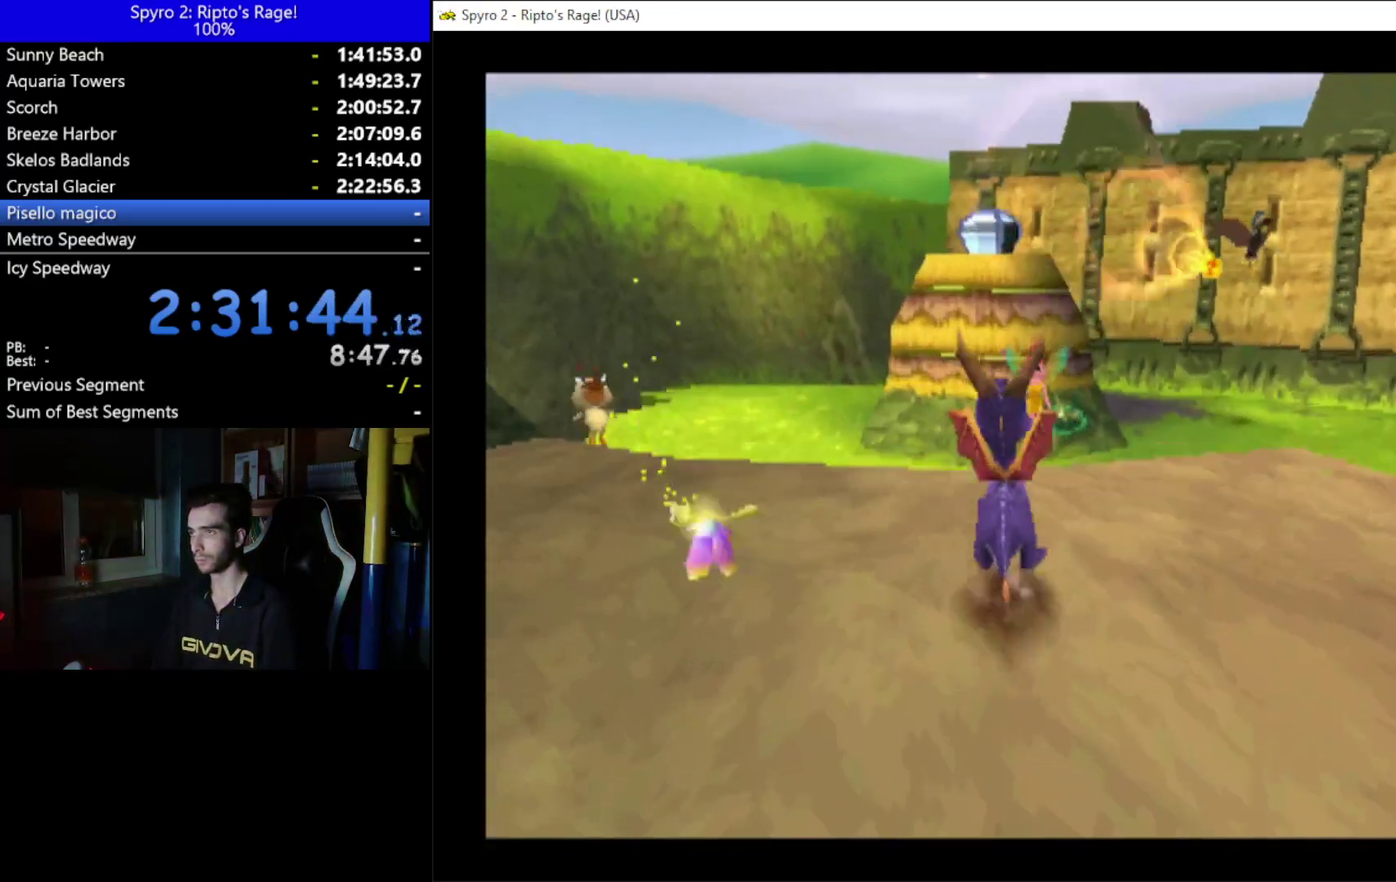
{"buttons": ["DPAD_LEFT"], "left_stick": "center", "right_stick": "center", "events": [[67, "A", "up"], [167, "B", "down"], [167, "DPAD_UP", "up"], [300, "B", "up"], [433, "DPAD_LEFT", "down"]]}
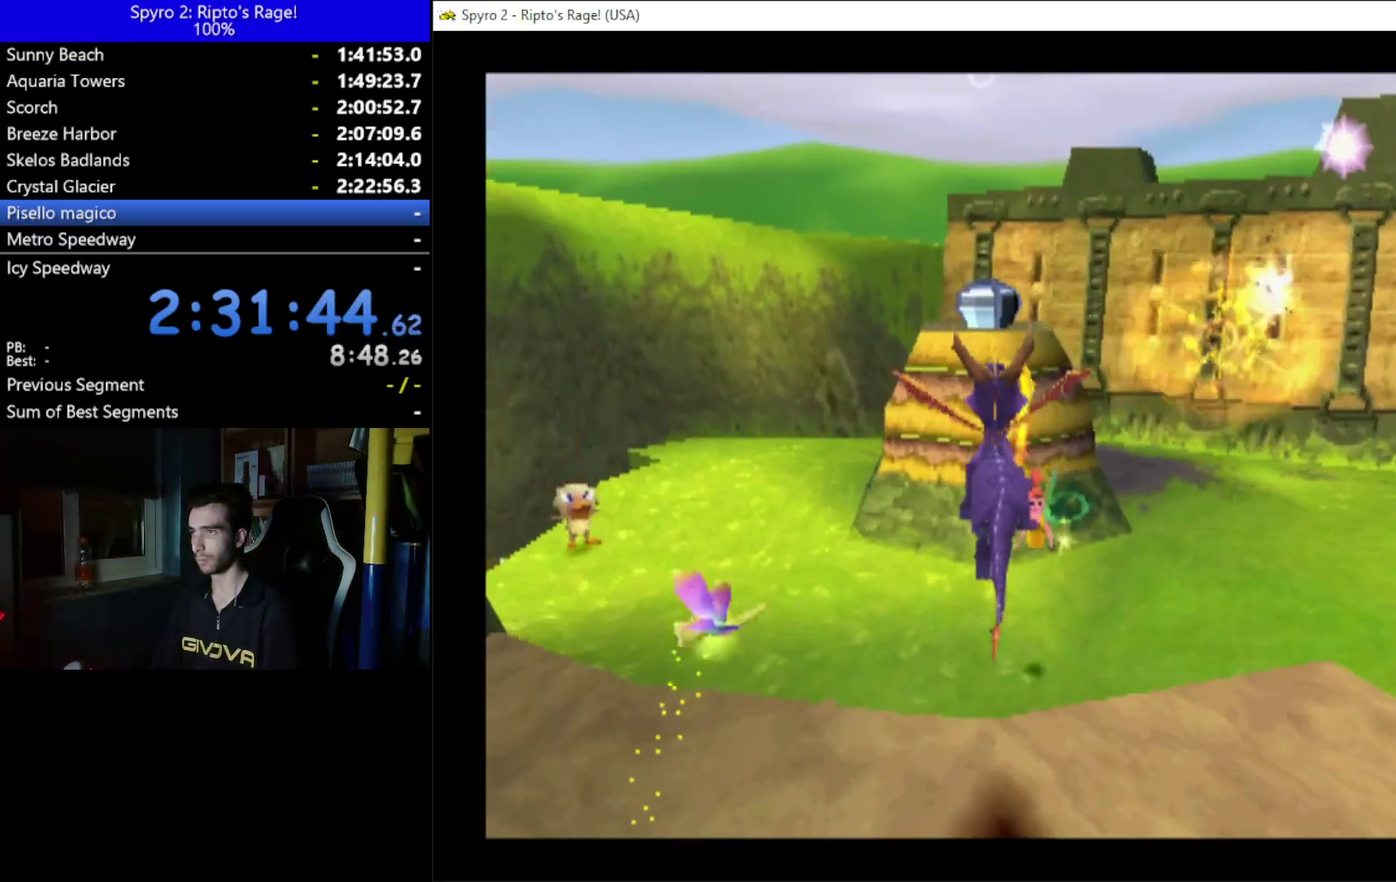
{"buttons": ["B", "DPAD_LEFT"], "left_stick": "center", "right_stick": "center", "events": [[367, "DPAD_DOWN", "down"], [467, "DPAD_DOWN", "up"], [500, "B", "down"]]}
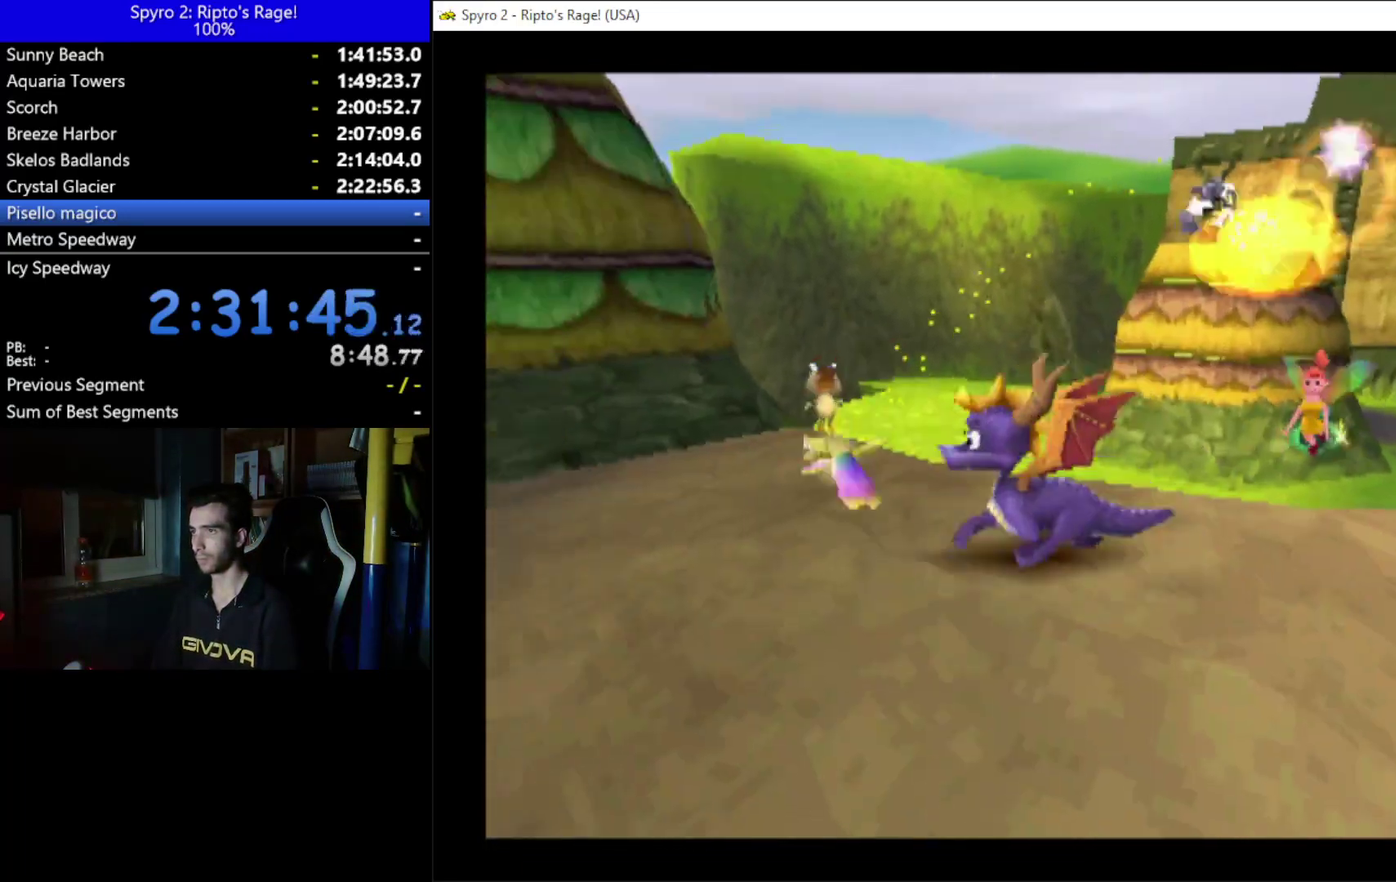
{"buttons": [], "left_stick": "center", "right_stick": "center", "events": [[100, "DPAD_LEFT", "up"], [133, "B", "up"]]}
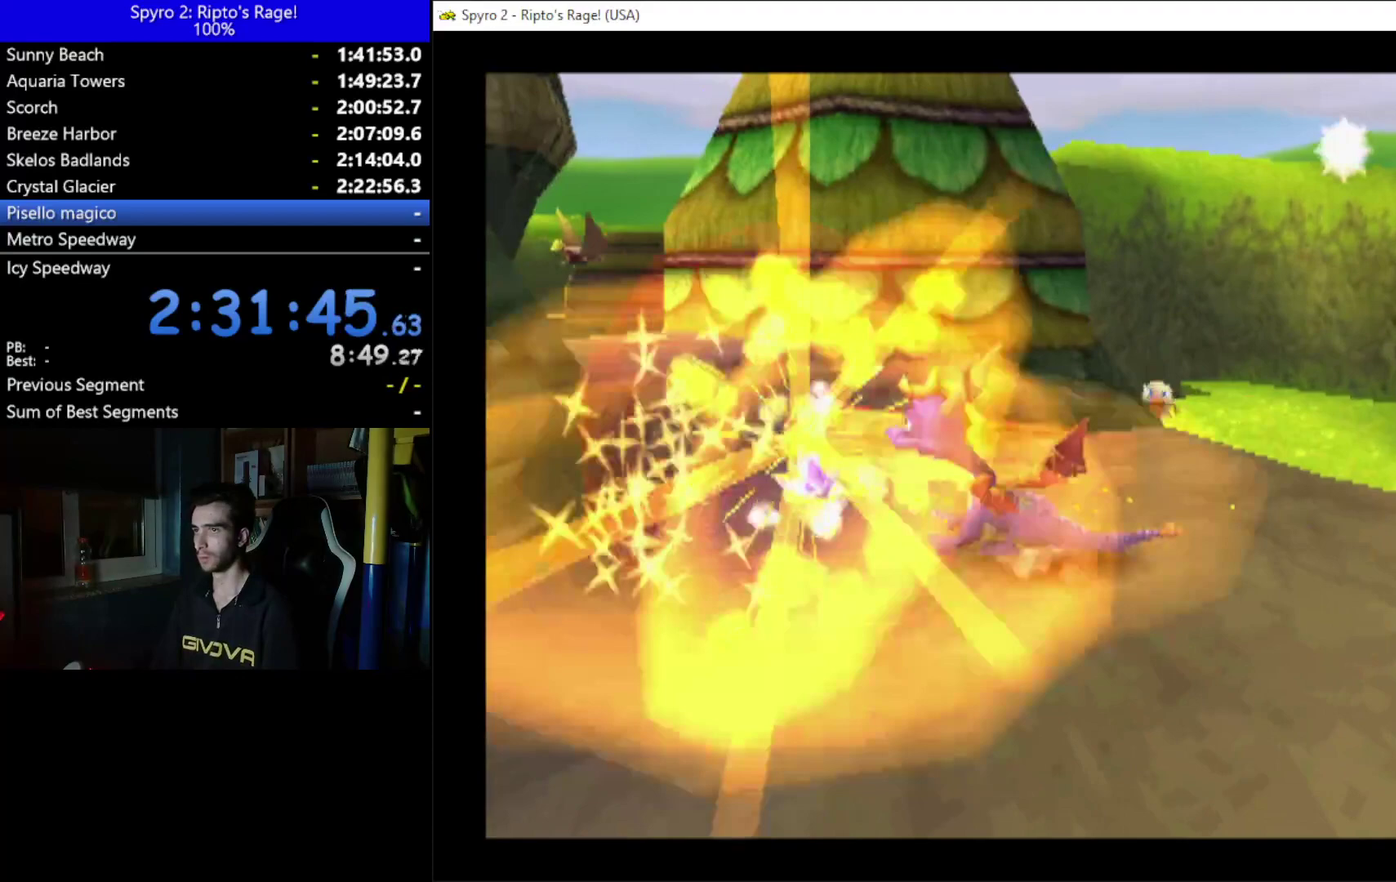
{"buttons": [], "left_stick": "center", "right_stick": "center", "events": [[100, "DPAD_LEFT", "down"], [167, "DPAD_UP", "down"], [267, "DPAD_LEFT", "up"], [300, "DPAD_UP", "up"]]}
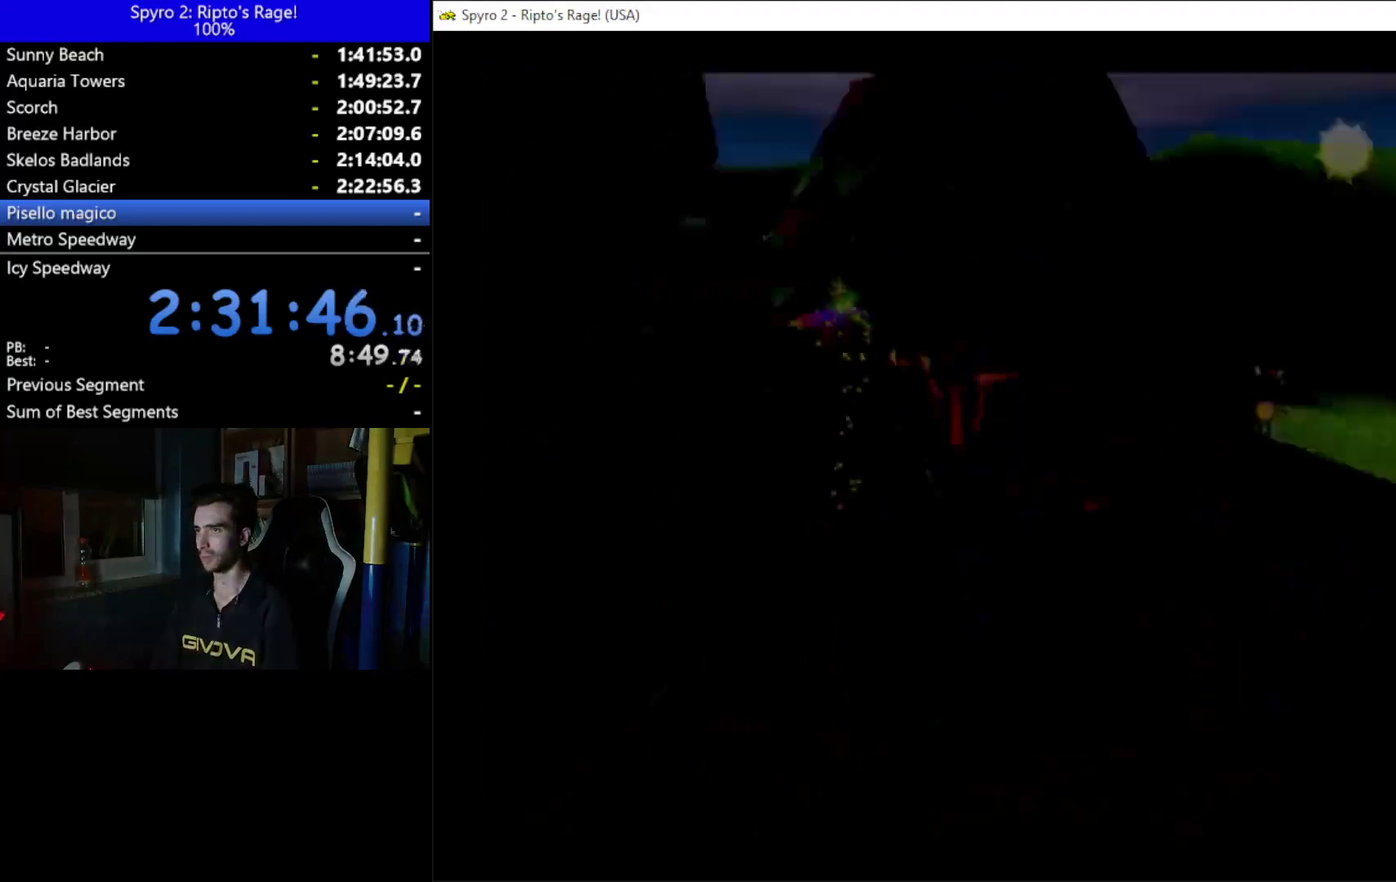
{"buttons": ["A"], "left_stick": "center", "right_stick": "center", "events": [[233, "A", "down"], [367, "A", "up"], [433, "A", "down"]]}
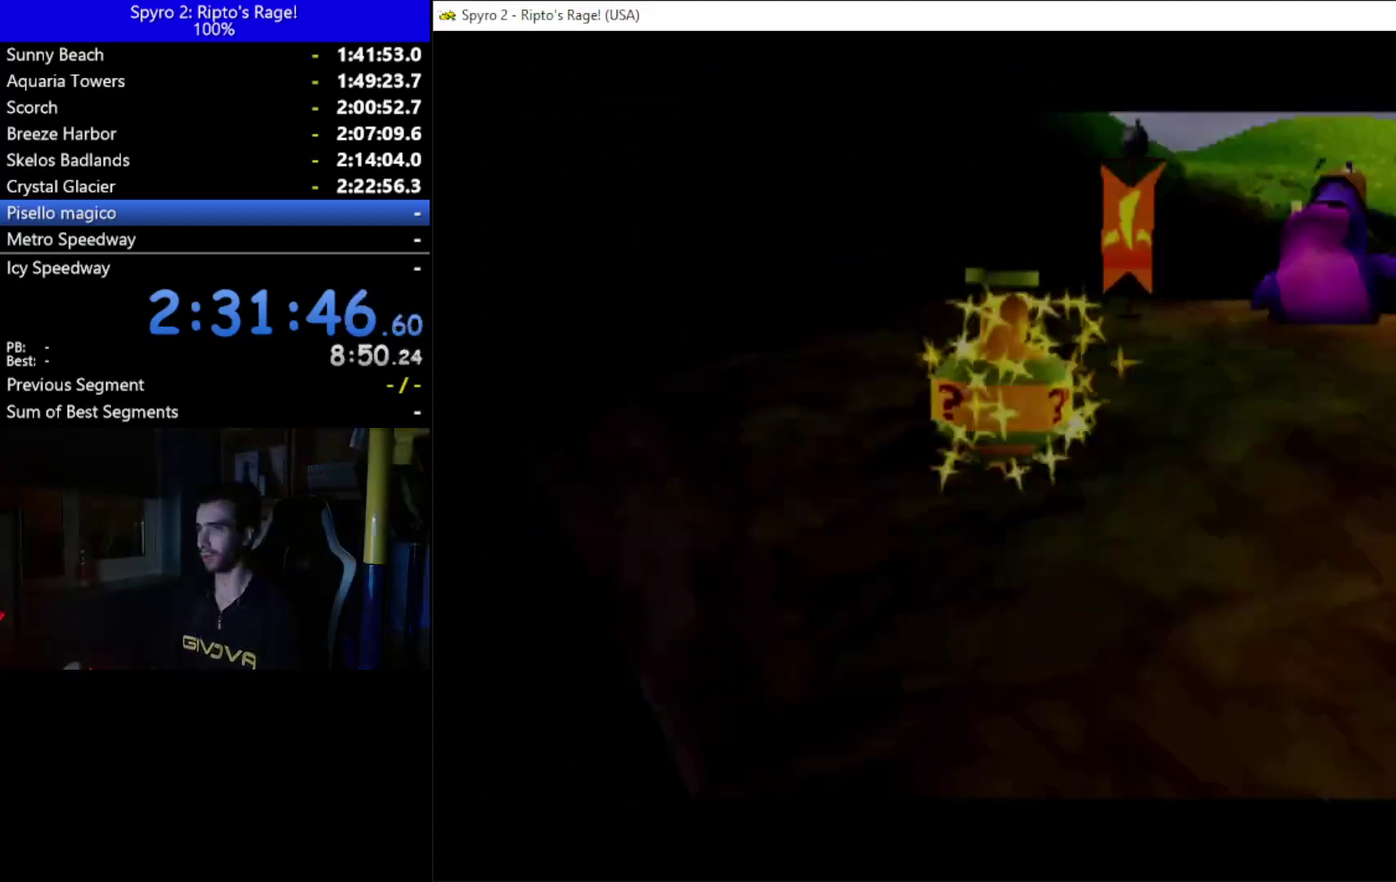
{"buttons": [], "left_stick": "center", "right_stick": "center", "events": [[67, "A", "up"], [400, "DPAD_UP", "down"], [500, "DPAD_UP", "up"]]}
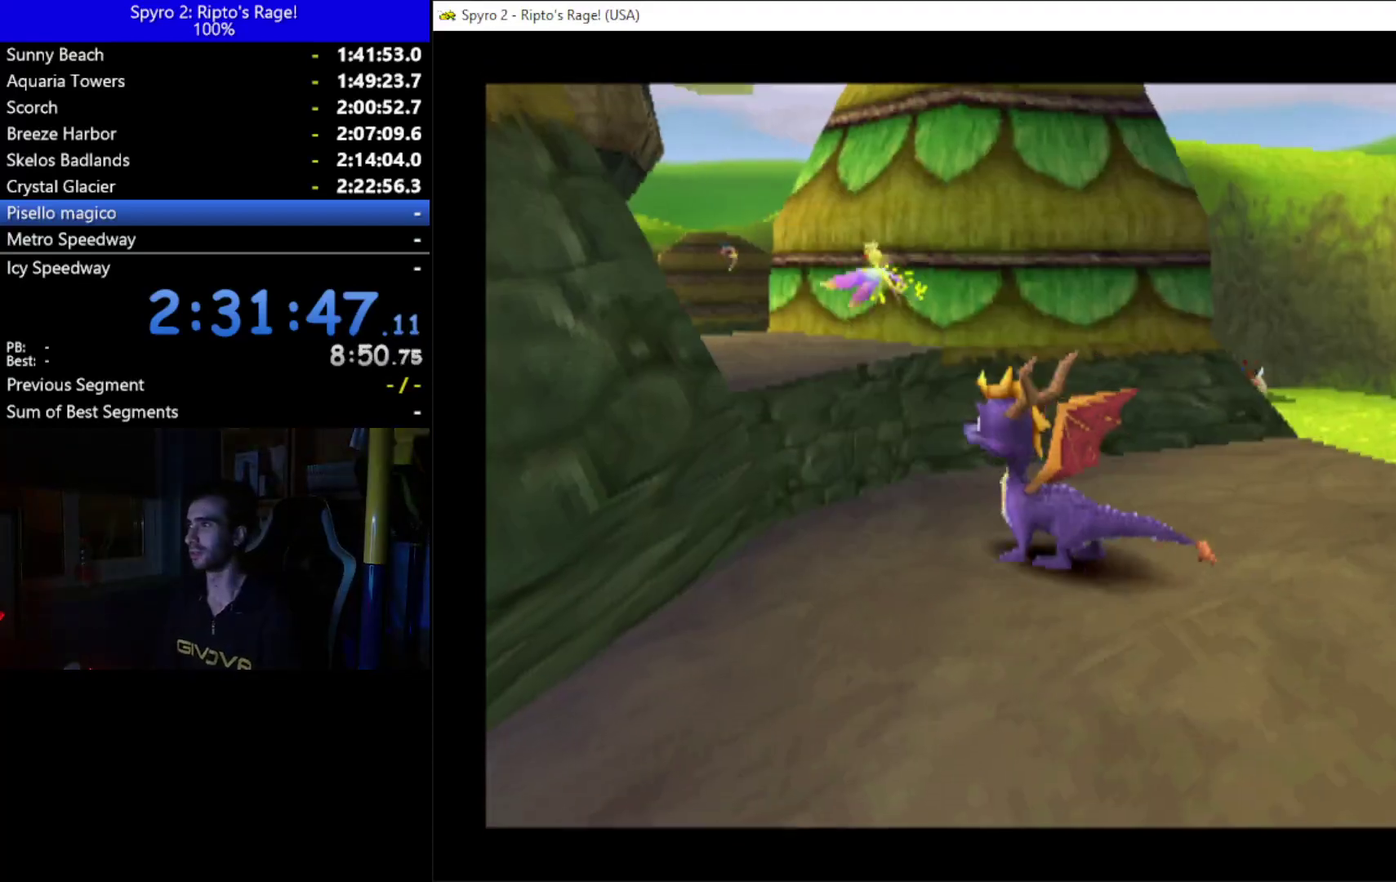
{"buttons": [], "left_stick": "center", "right_stick": "center", "events": []}
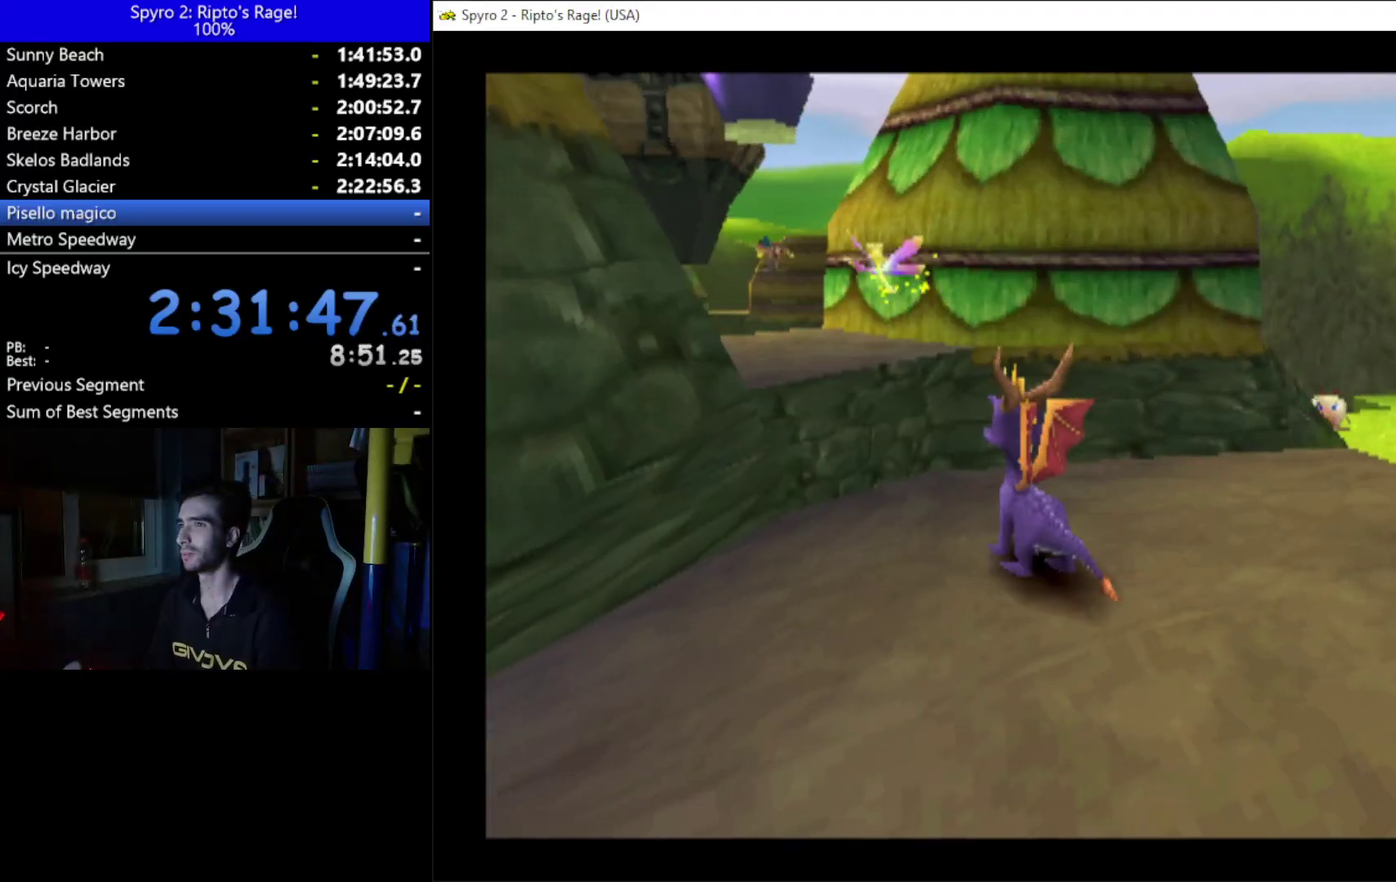
{"buttons": ["B"], "left_stick": "center", "right_stick": "center", "events": [[67, "A", "down"], [367, "A", "up"], [433, "B", "down"], [433, "DPAD_UP", "down"], [500, "DPAD_UP", "up"]]}
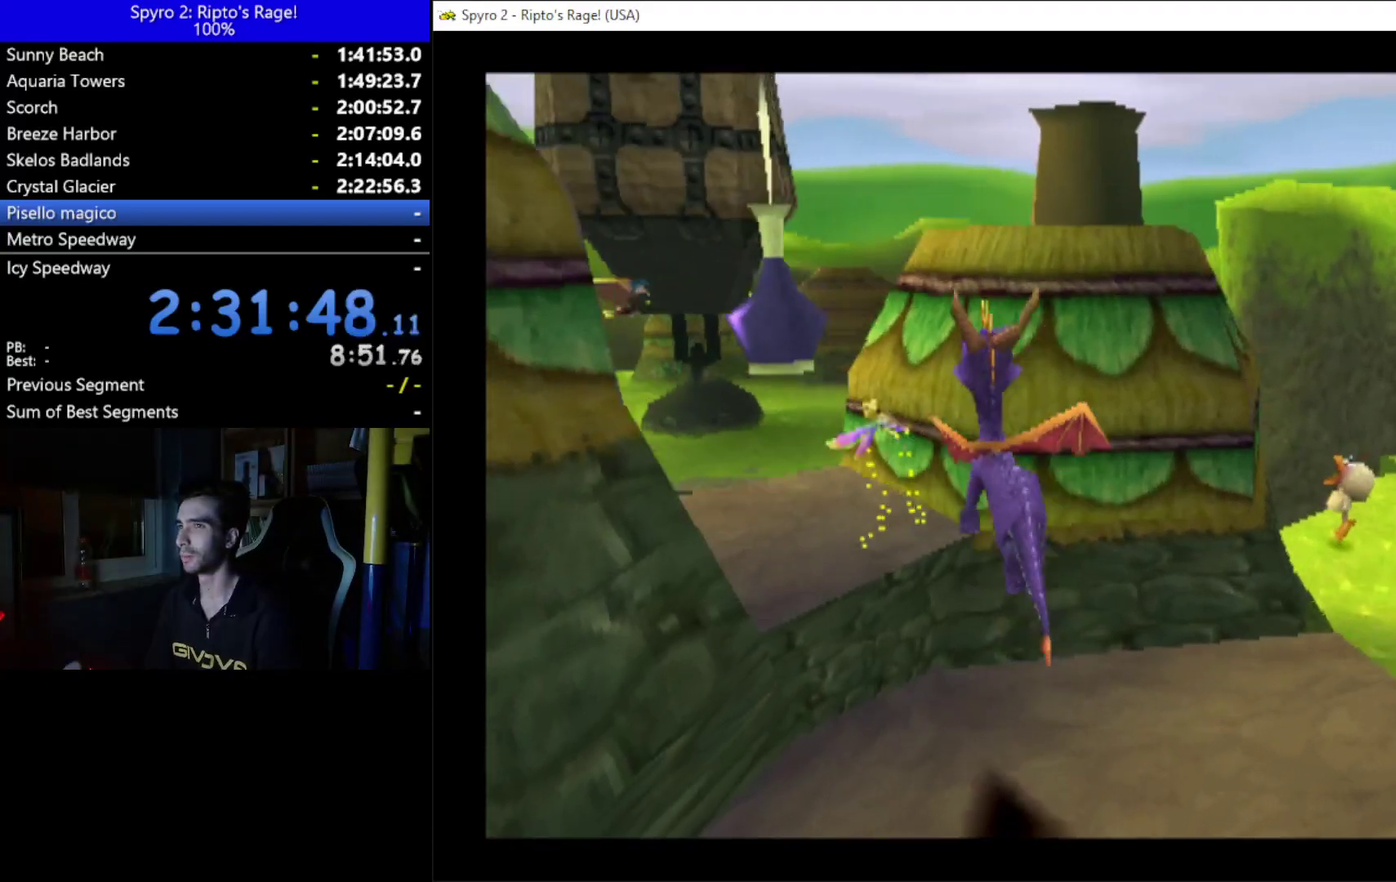
{"buttons": [], "left_stick": "center", "right_stick": "center", "events": [[100, "B", "up"], [367, "DPAD_LEFT", "down"], [467, "DPAD_LEFT", "up"]]}
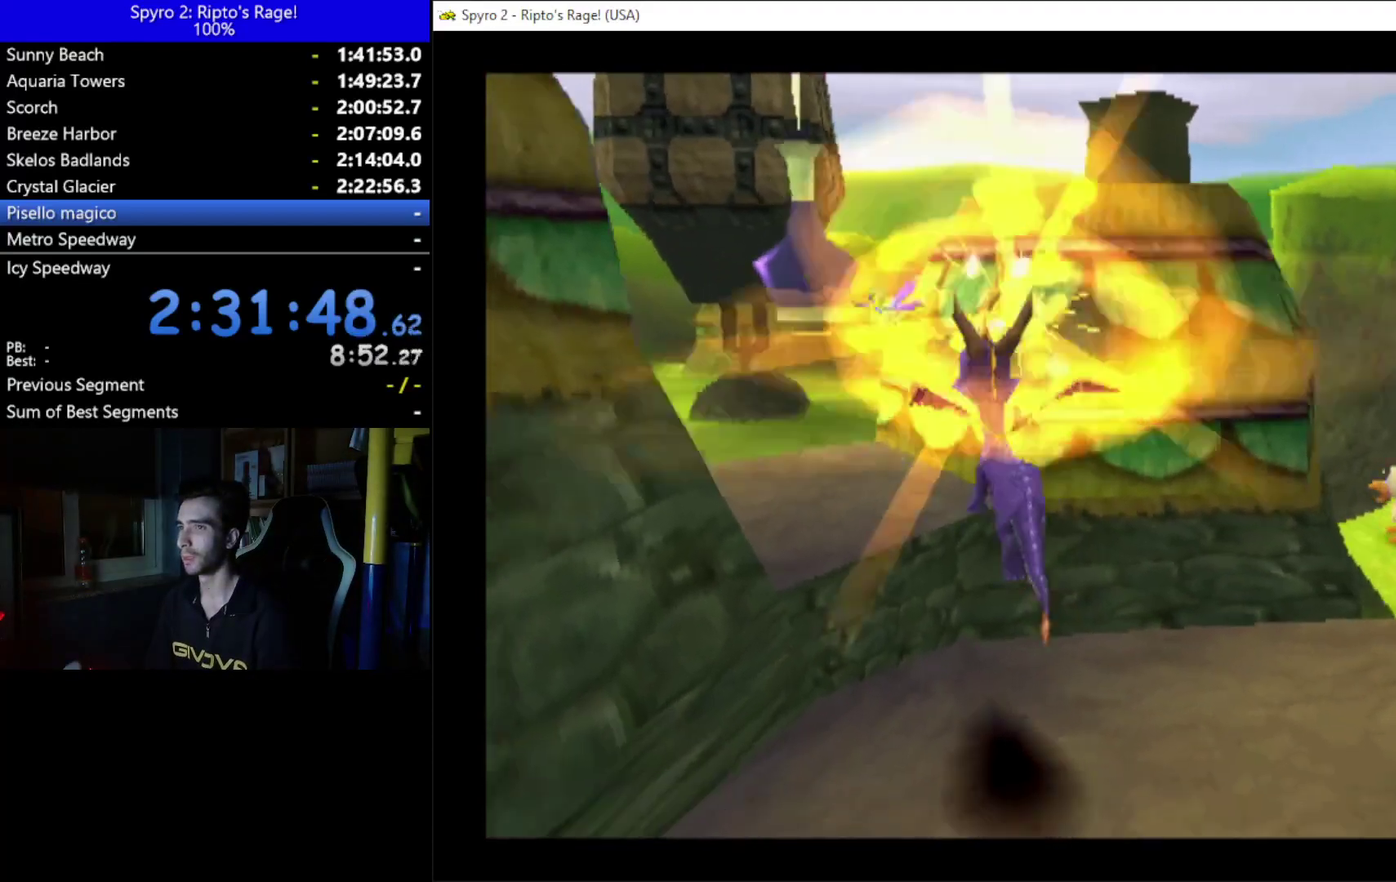
{"buttons": ["A"], "left_stick": "center", "right_stick": "center", "events": [[233, "A", "down"], [333, "DPAD_LEFT", "down"], [400, "DPAD_LEFT", "up"]]}
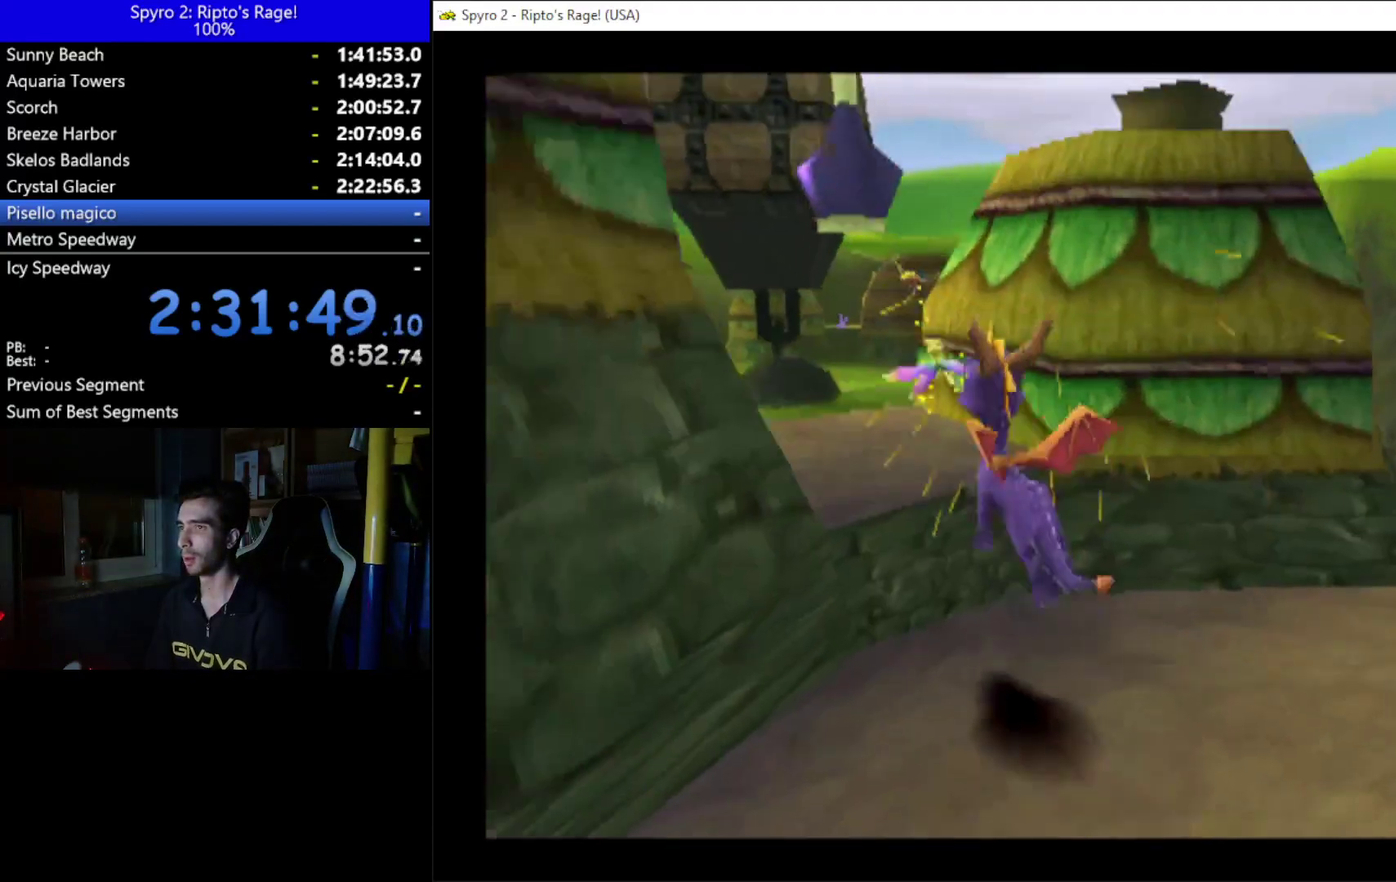
{"buttons": ["DPAD_DOWN"], "left_stick": "center", "right_stick": "center", "events": [[67, "A", "up"], [133, "B", "down"], [300, "B", "up"], [433, "DPAD_DOWN", "down"]]}
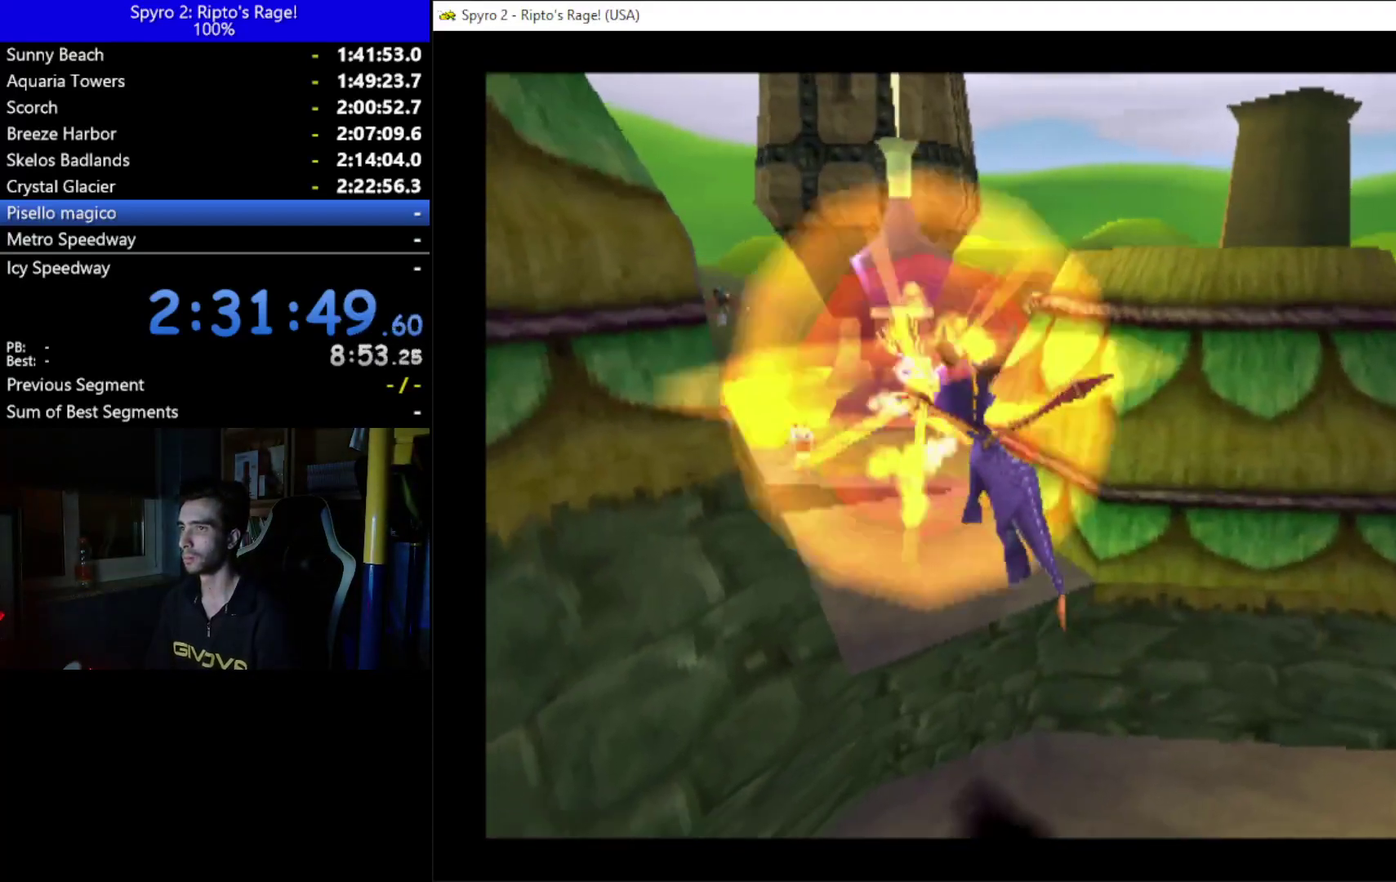
{"buttons": ["DPAD_UP"], "left_stick": "center", "right_stick": "center", "events": [[67, "DPAD_DOWN", "up"], [467, "DPAD_UP", "down"]]}
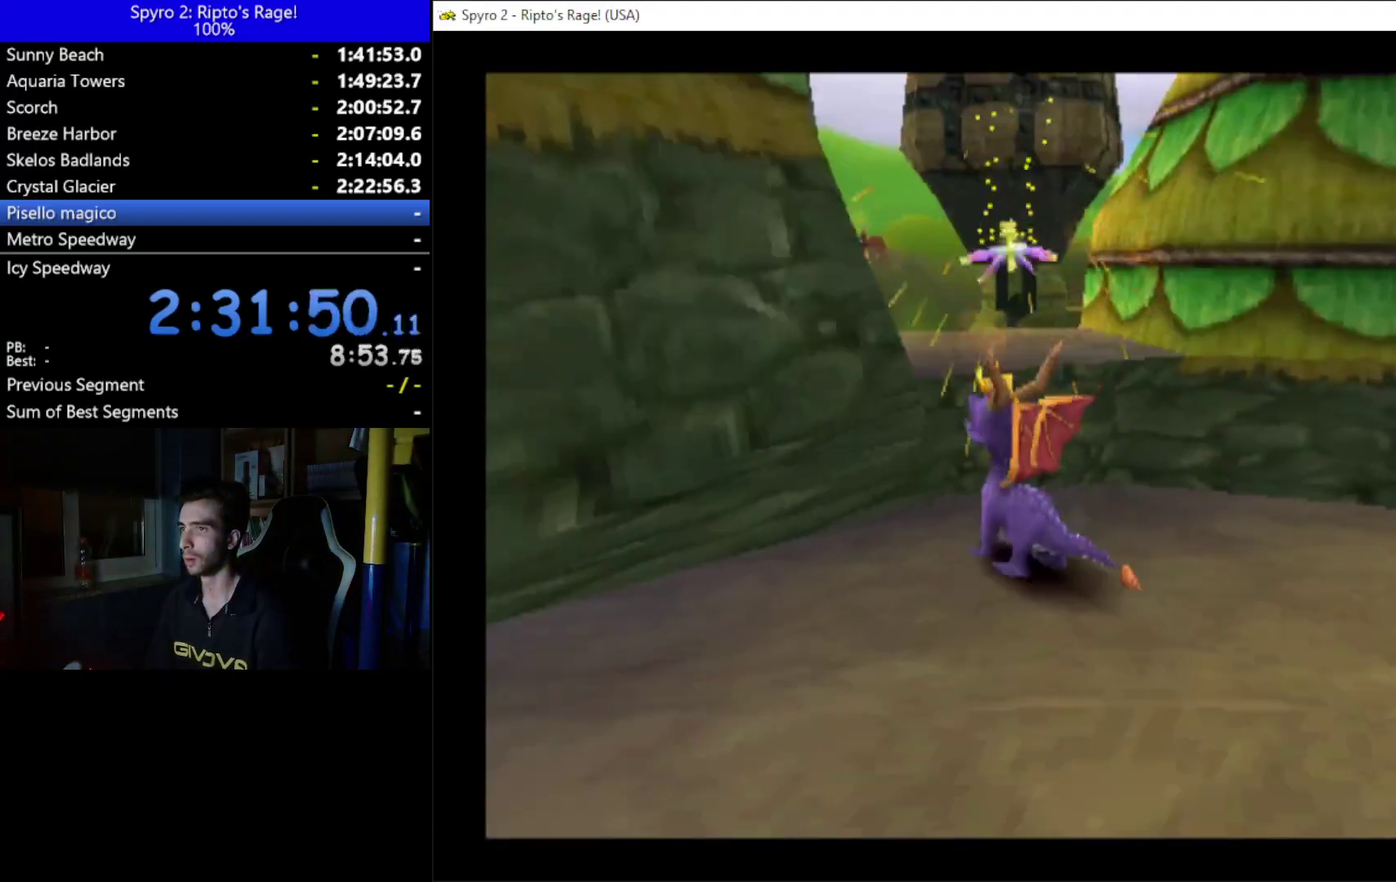
{"buttons": [], "left_stick": "center", "right_stick": "center", "events": [[33, "DPAD_UP", "up"], [133, "B", "down"], [267, "B", "up"]]}
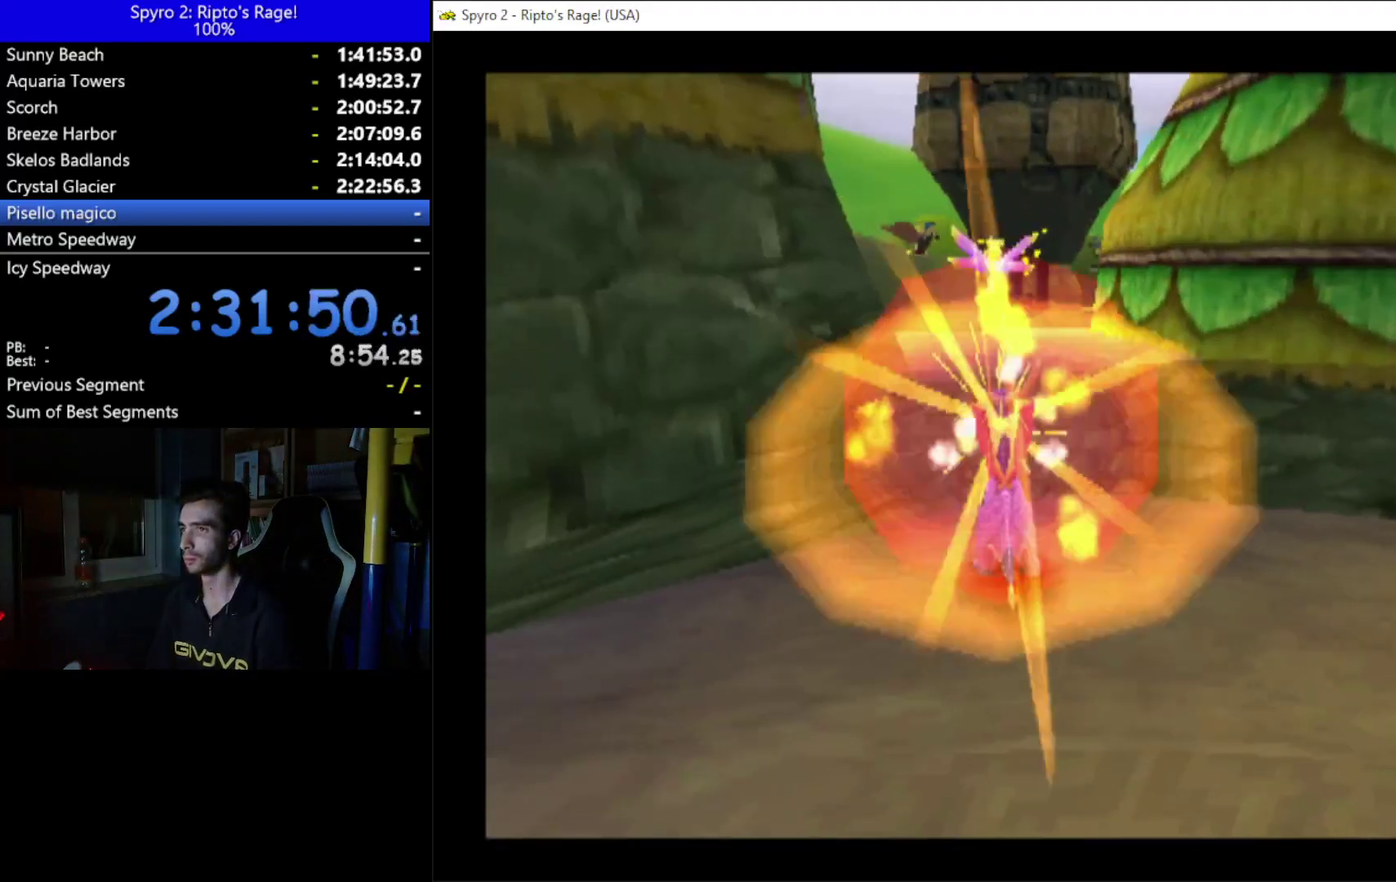
{"buttons": ["Y", "DPAD_DOWN"], "left_stick": "center", "right_stick": "center", "events": [[33, "Y", "down"], [133, "DPAD_DOWN", "down"]]}
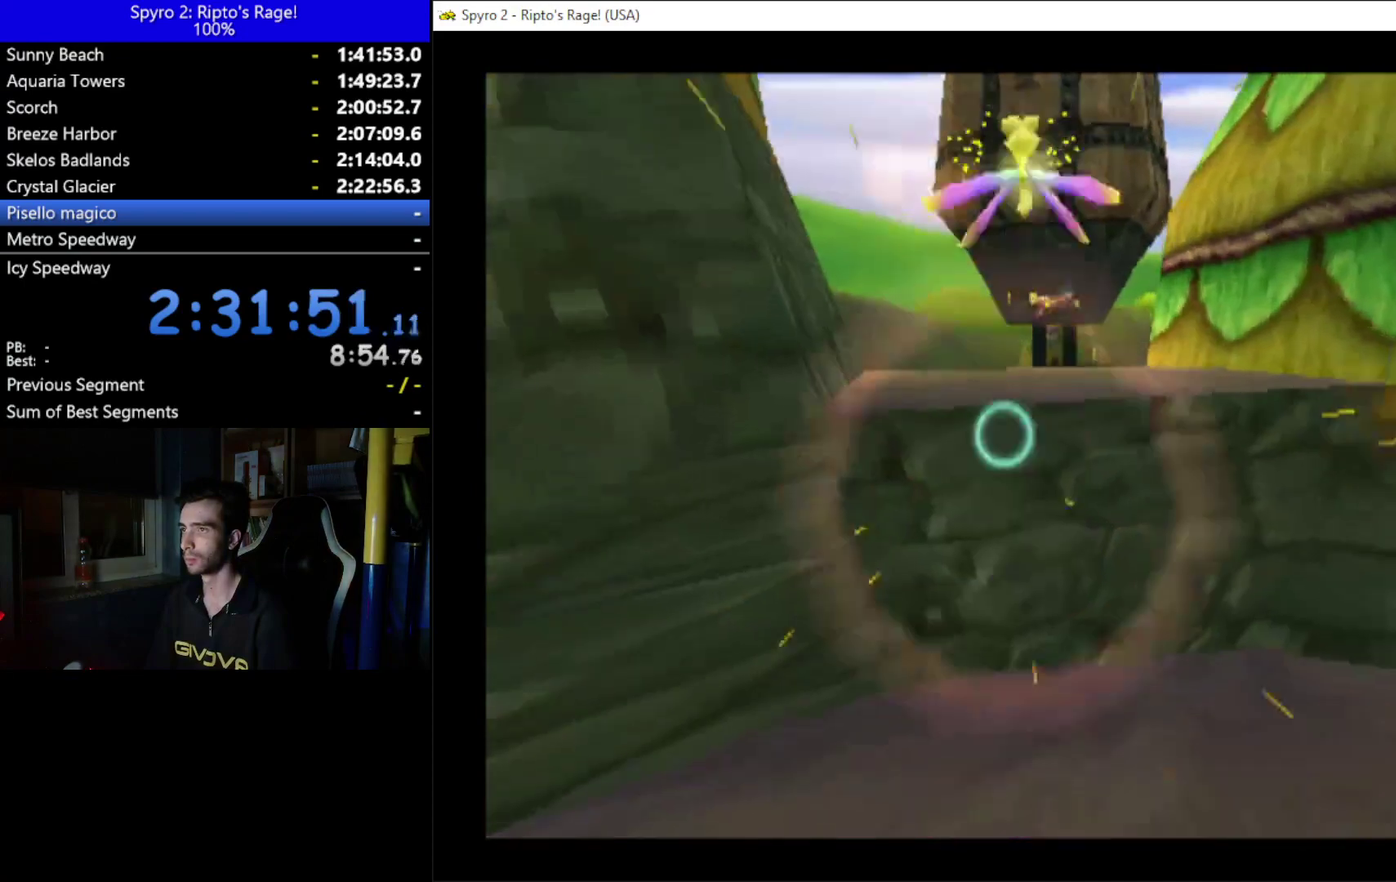
{"buttons": ["Y", "DPAD_DOWN"], "left_stick": "center", "right_stick": "center", "events": []}
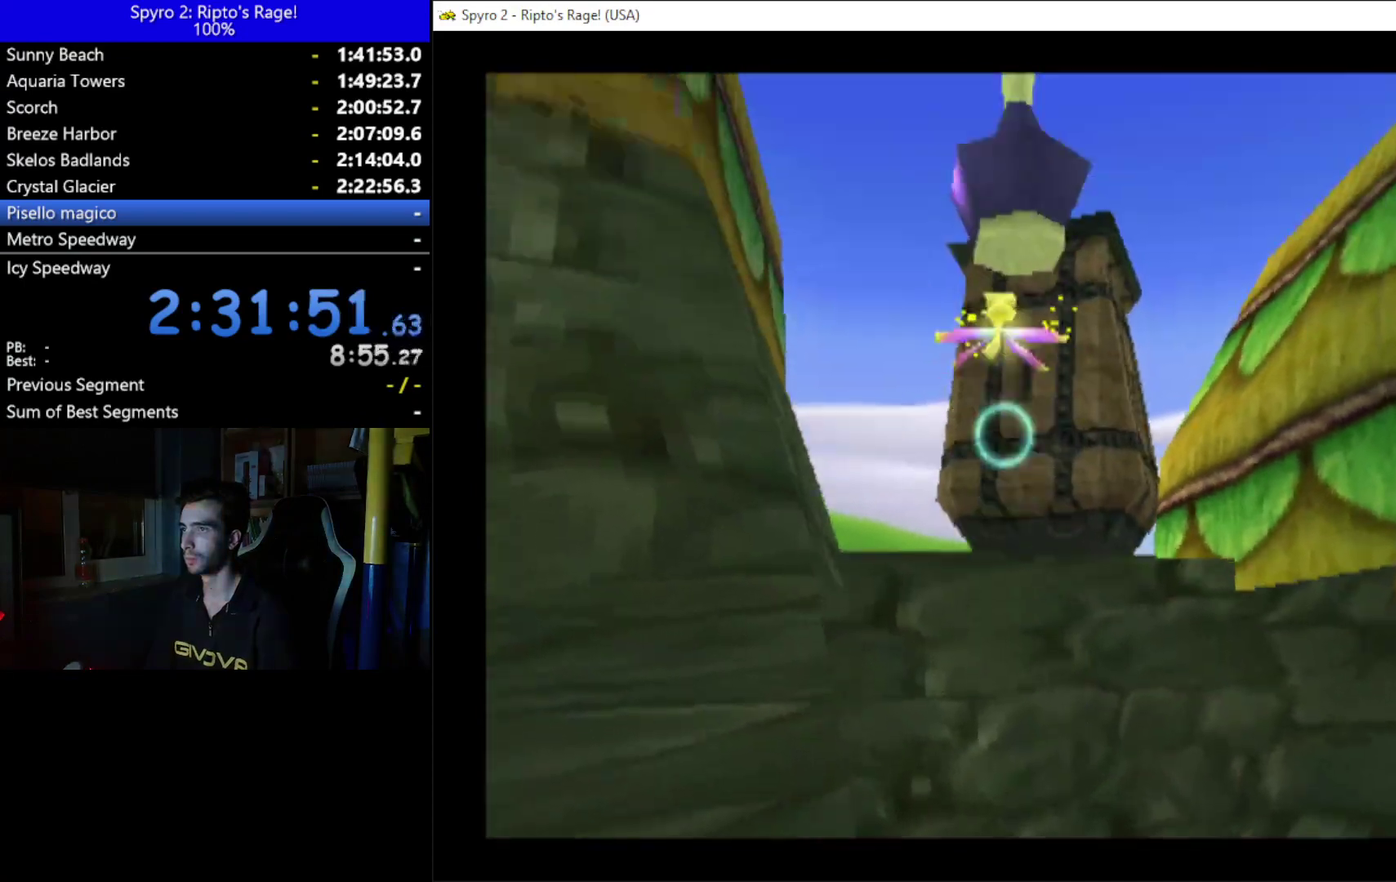
{"buttons": ["Y"], "left_stick": "center", "right_stick": "center", "events": [[333, "B", "down"], [433, "B", "up"], [433, "DPAD_DOWN", "up"]]}
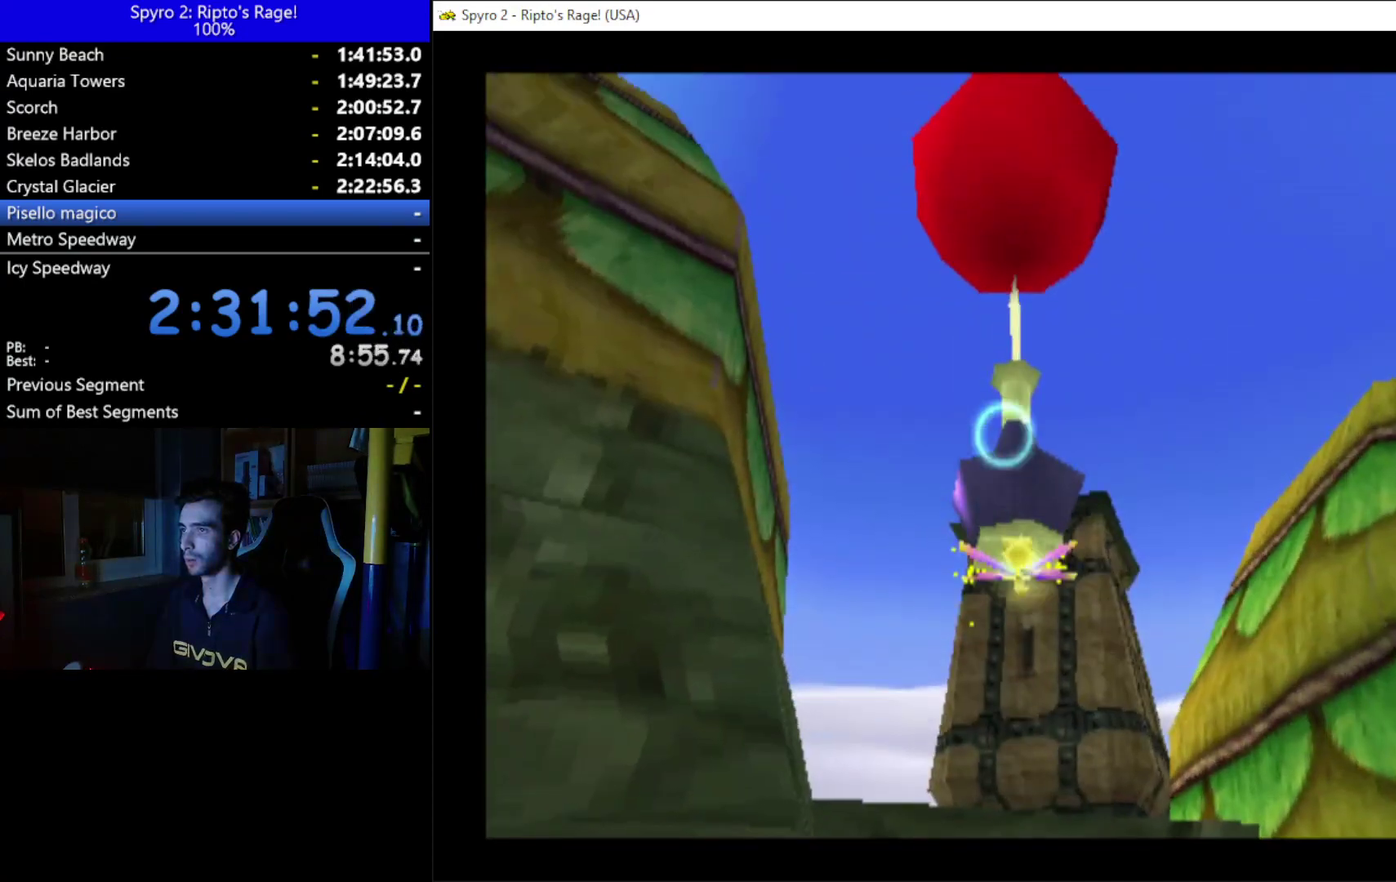
{"buttons": [], "left_stick": "center", "right_stick": "center", "events": [[100, "B", "down"], [200, "B", "up"], [433, "Y", "up"]]}
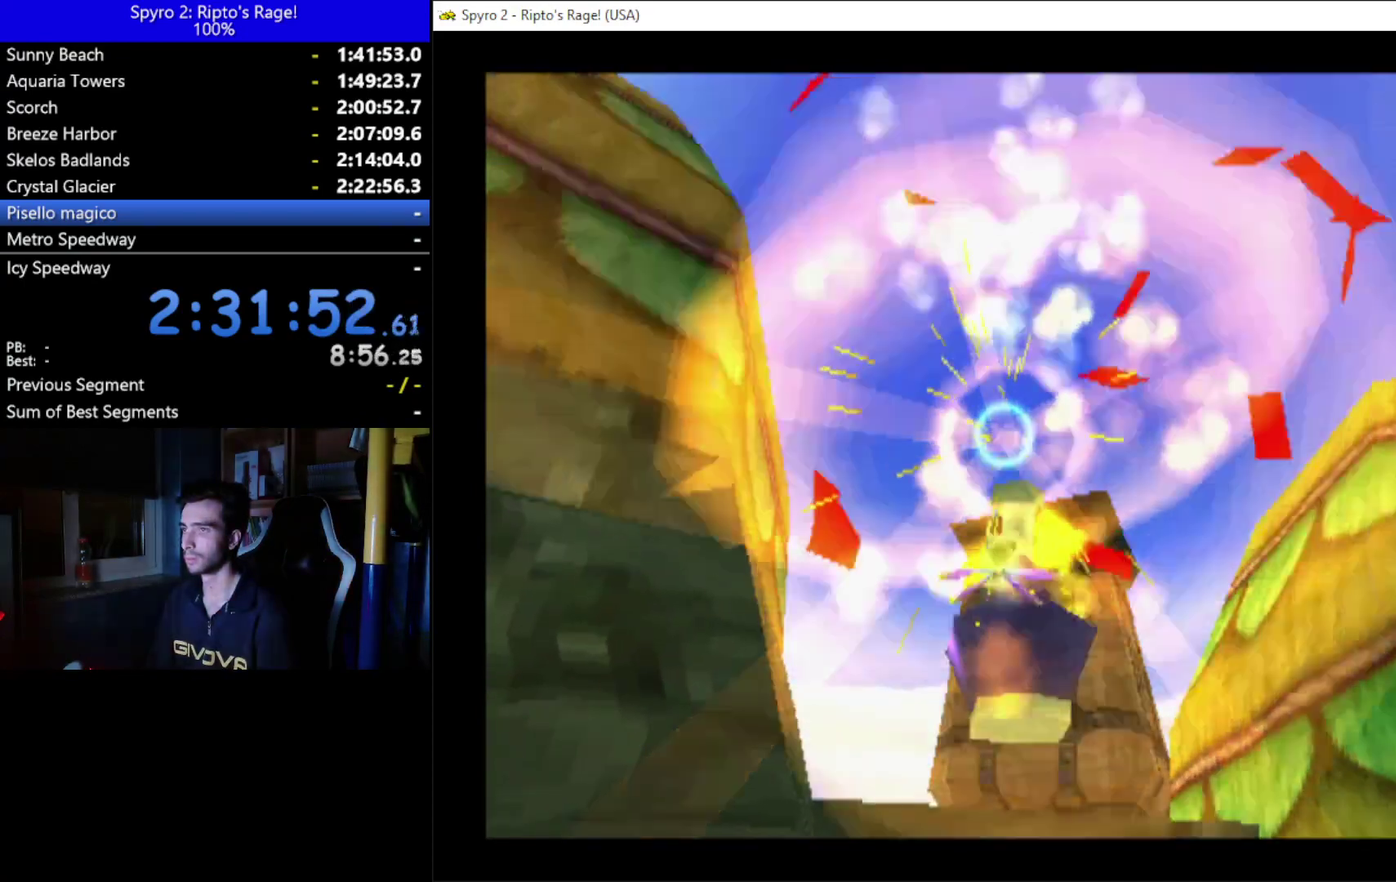
{"buttons": ["A", "DPAD_UP"], "left_stick": "center", "right_stick": "center", "events": [[67, "DPAD_UP", "down"], [333, "A", "down"]]}
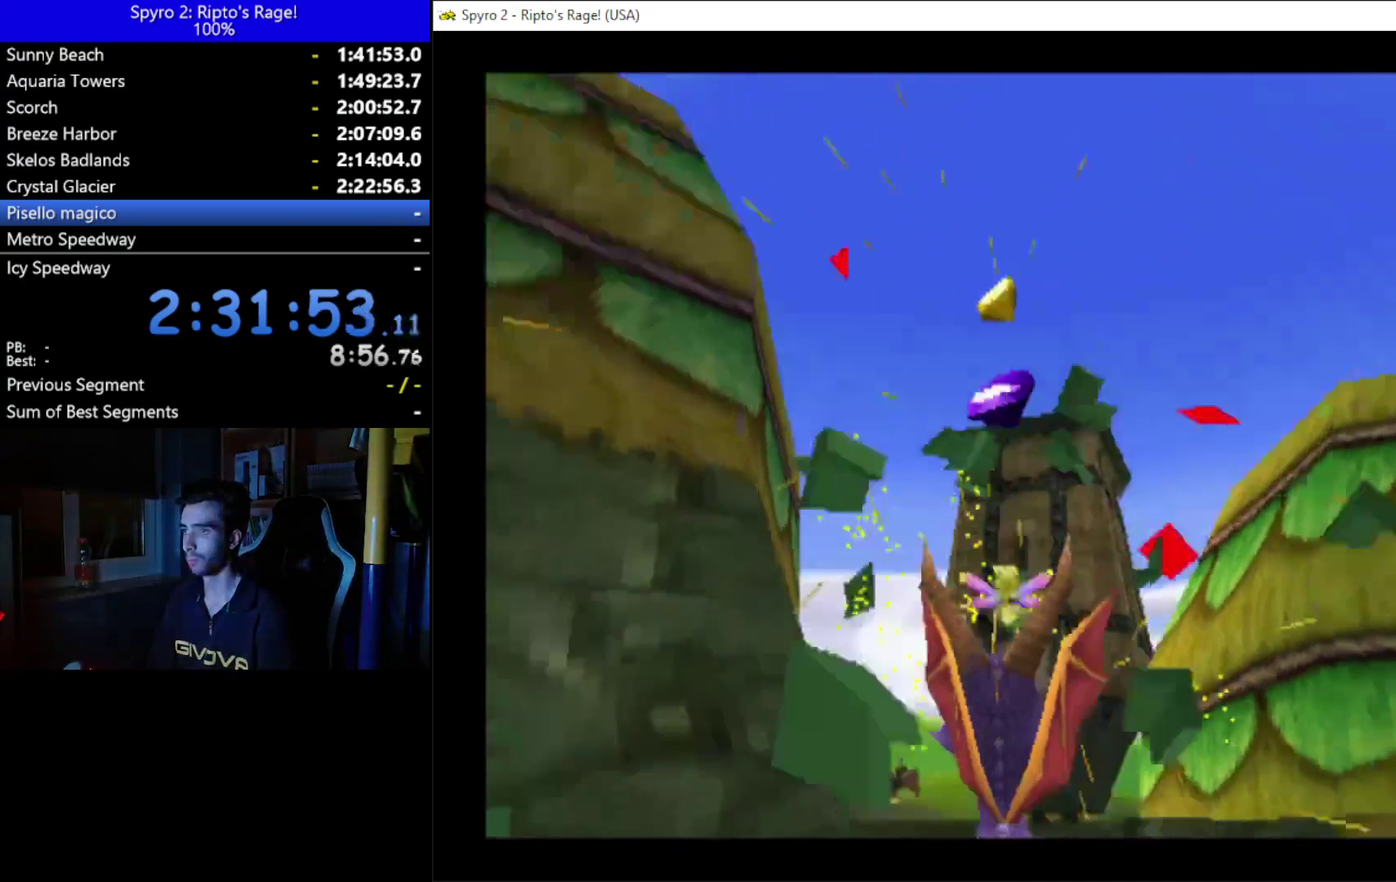
{"buttons": [], "left_stick": "center", "right_stick": "center", "events": [[333, "A", "up"], [400, "DPAD_UP", "up"]]}
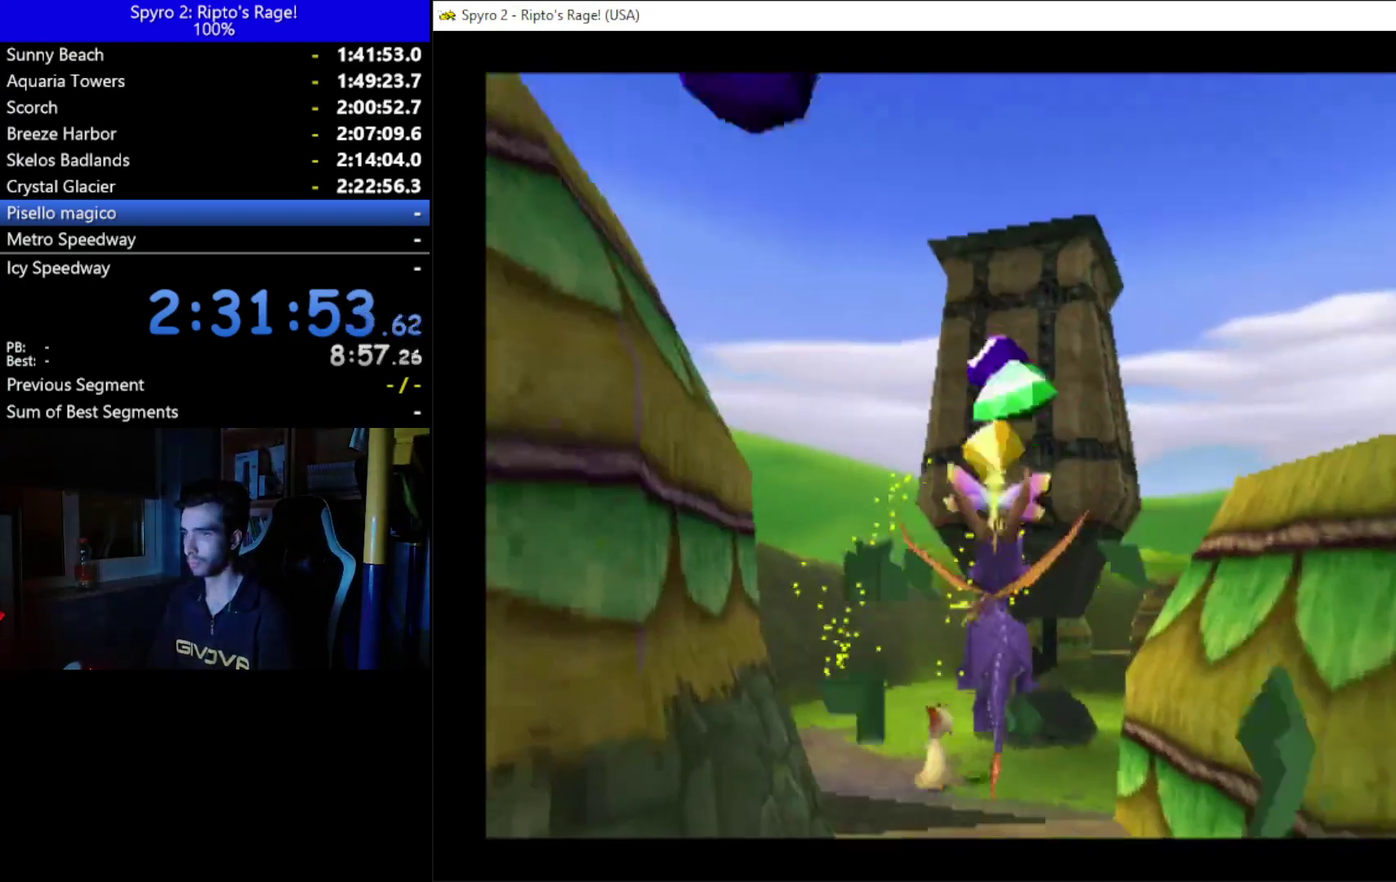
{"buttons": [], "left_stick": "center", "right_stick": "center", "events": []}
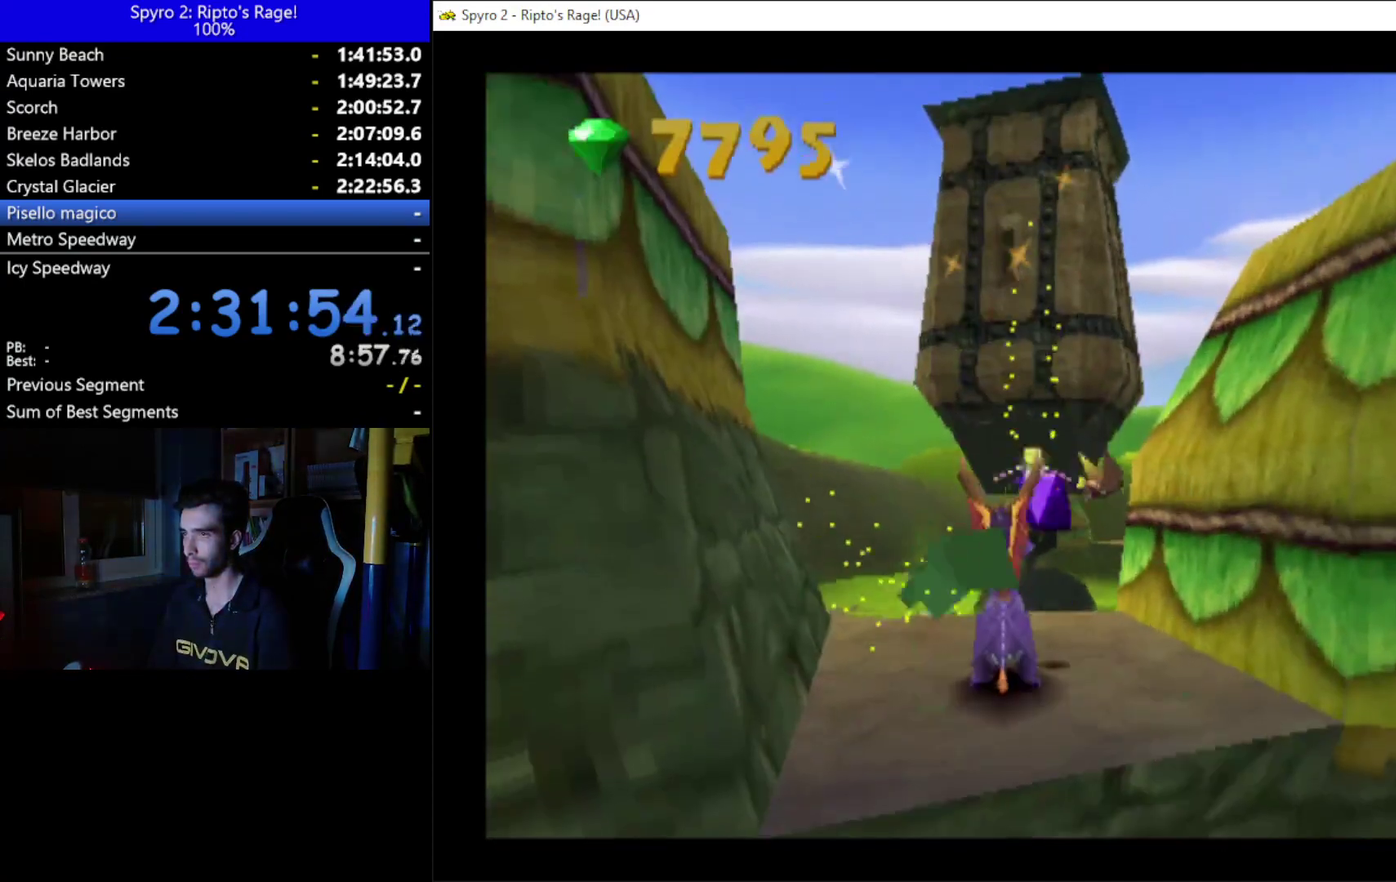
{"buttons": ["DPAD_DOWN"], "left_stick": "center", "right_stick": "center", "events": [[100, "DPAD_DOWN", "down"]]}
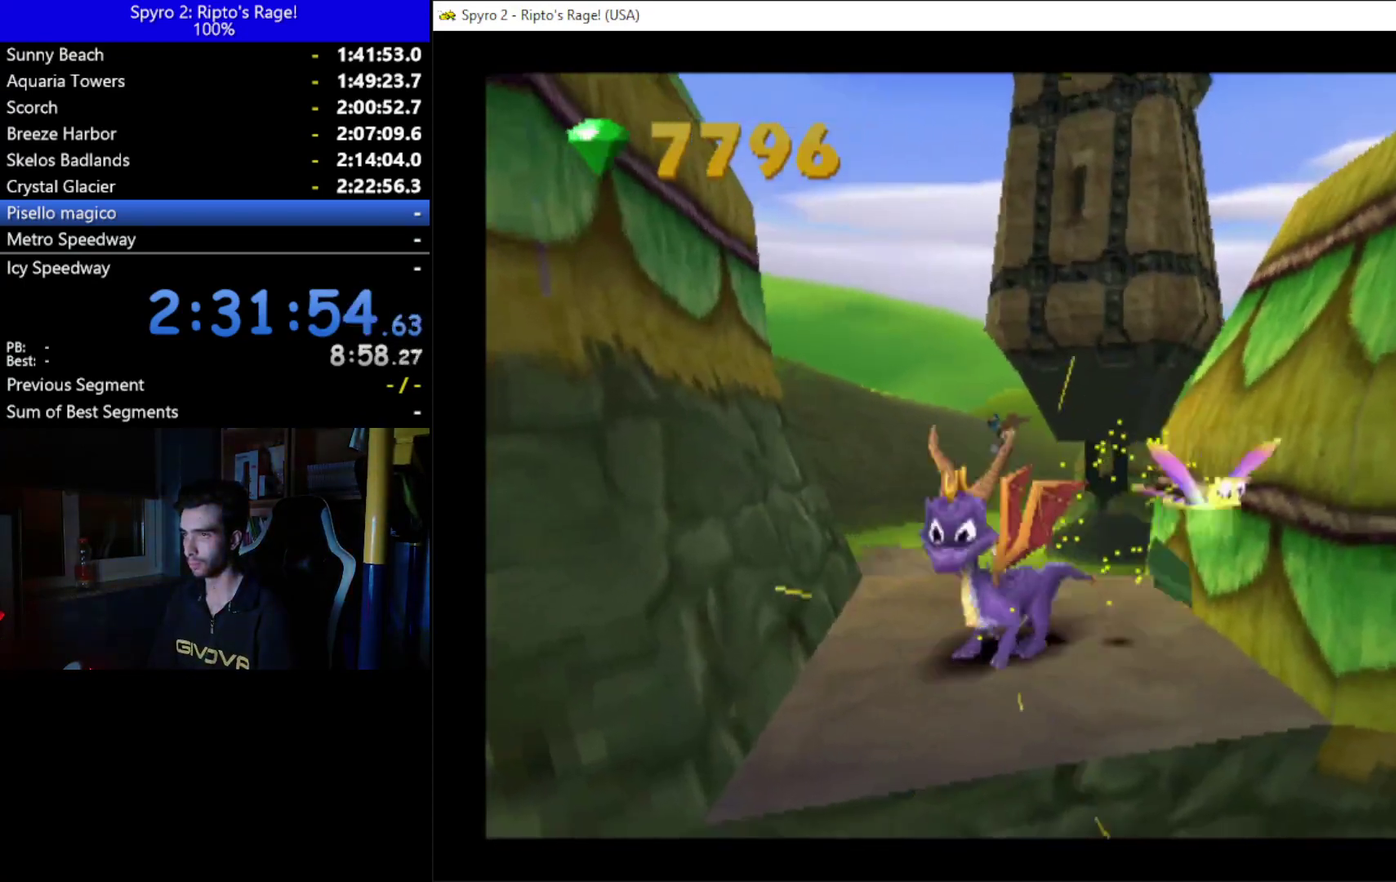
{"buttons": ["DPAD_DOWN"], "left_stick": "center", "right_stick": "center", "events": []}
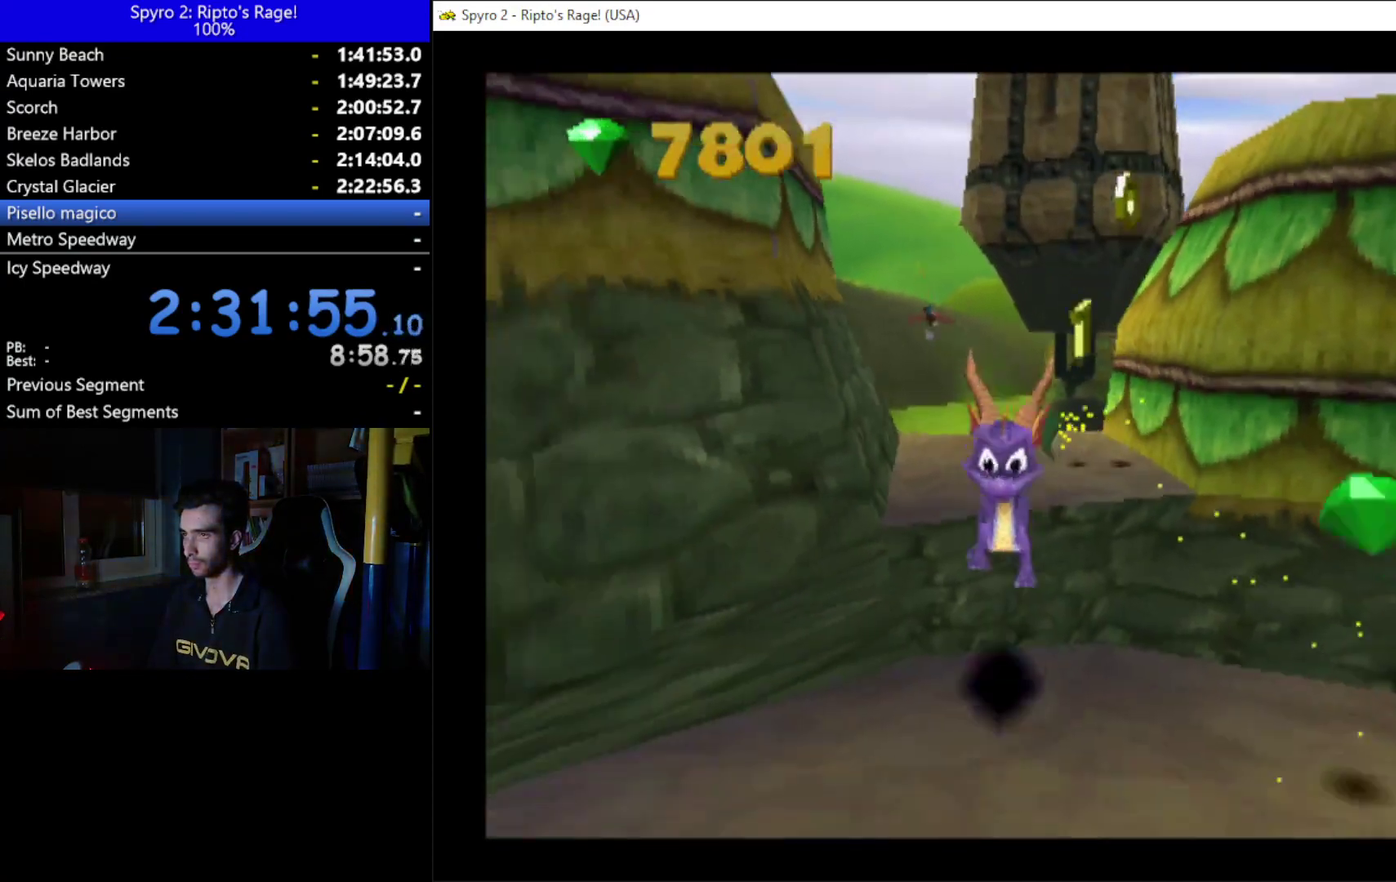
{"buttons": ["DPAD_DOWN"], "left_stick": "center", "right_stick": "center", "events": []}
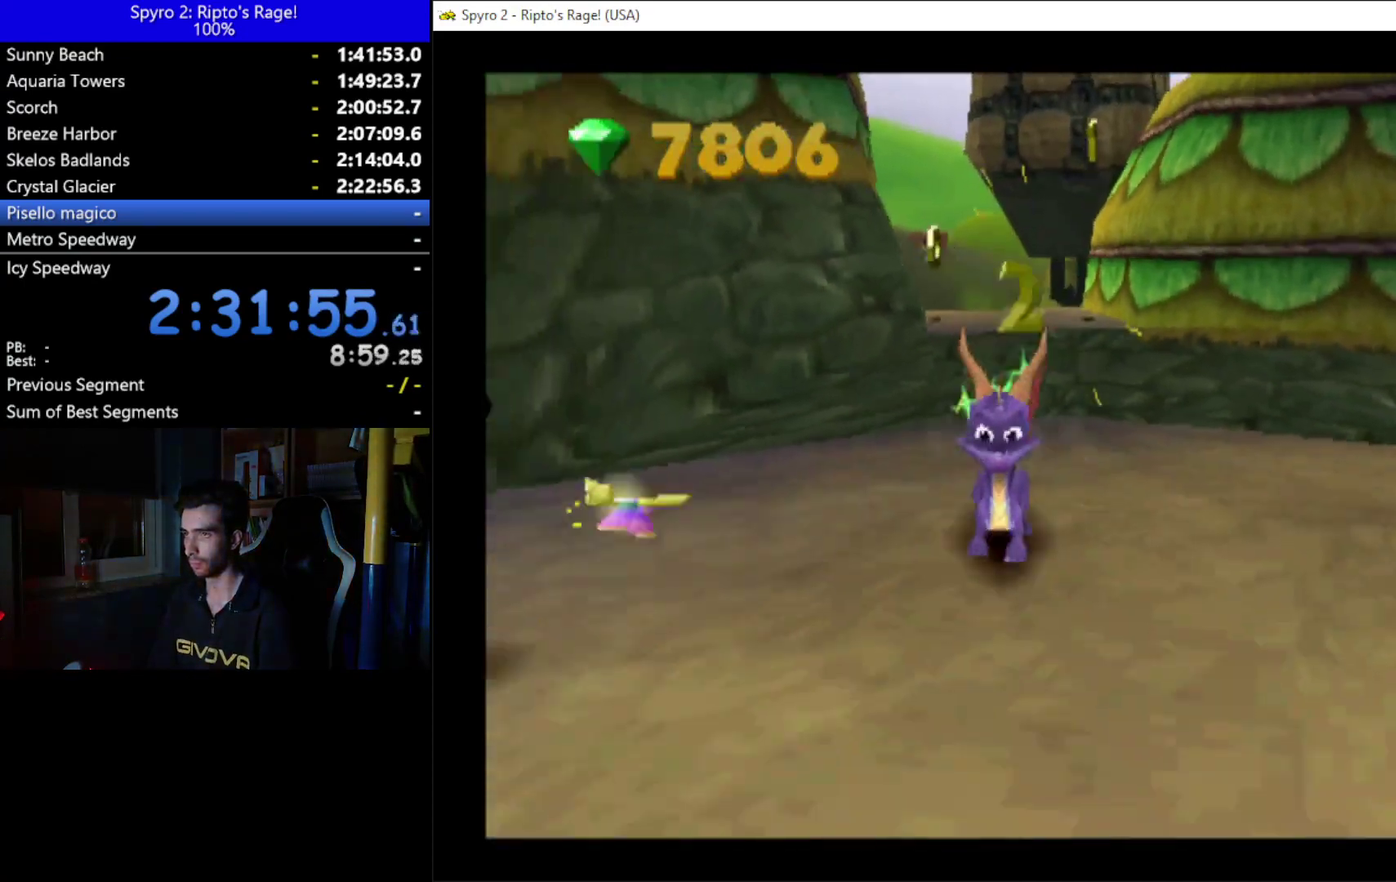
{"buttons": ["DPAD_UP", "DPAD_RIGHT"], "left_stick": "center", "right_stick": "center", "events": [[167, "DPAD_RIGHT", "down"], [300, "DPAD_DOWN", "up"], [500, "DPAD_UP", "down"]]}
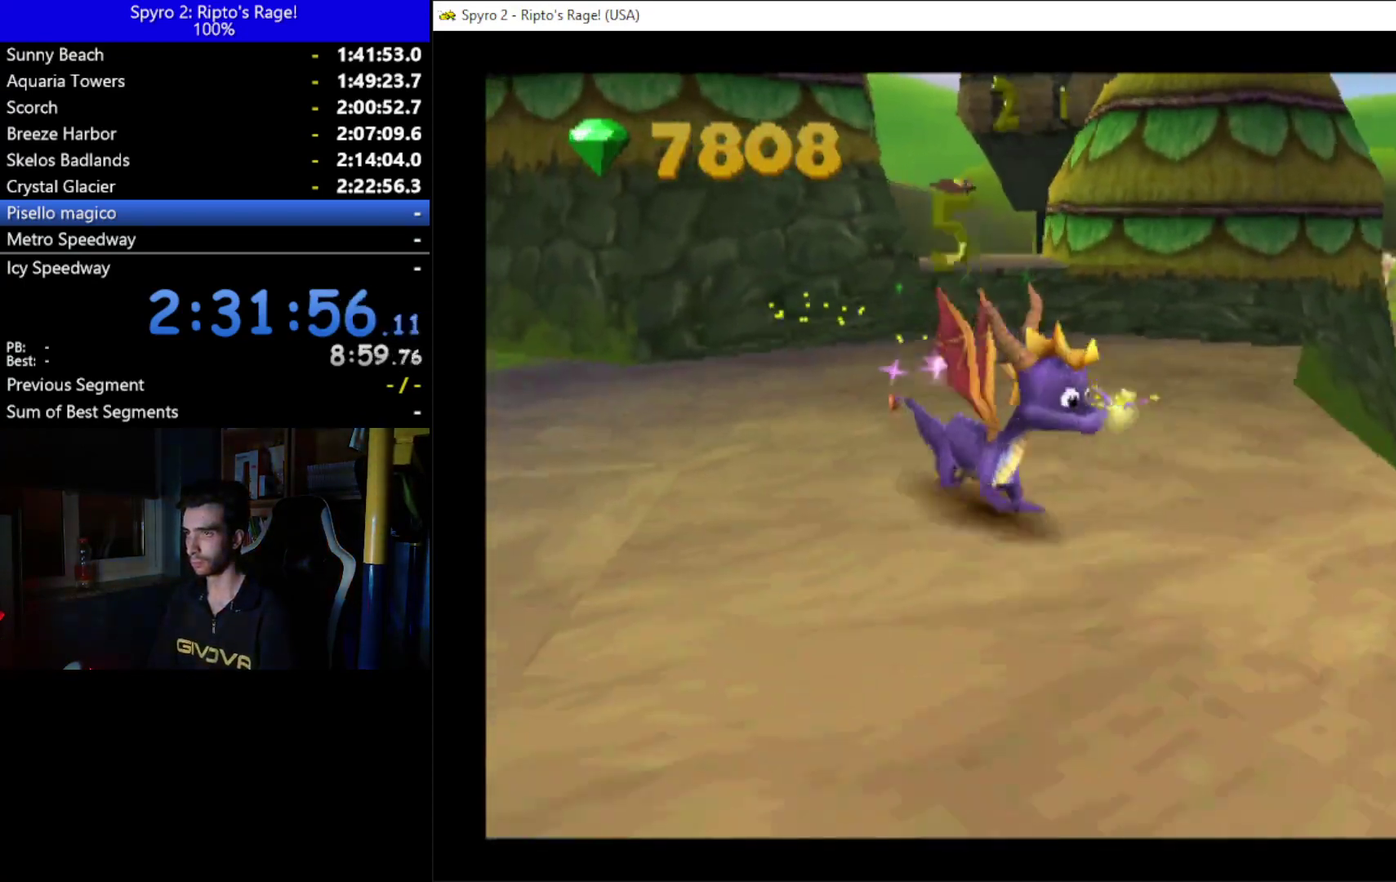
{"buttons": ["X", "DPAD_LEFT"], "left_stick": "center", "right_stick": "center", "events": [[100, "X", "down"], [267, "DPAD_RIGHT", "up"], [300, "DPAD_UP", "up"], [467, "DPAD_LEFT", "down"]]}
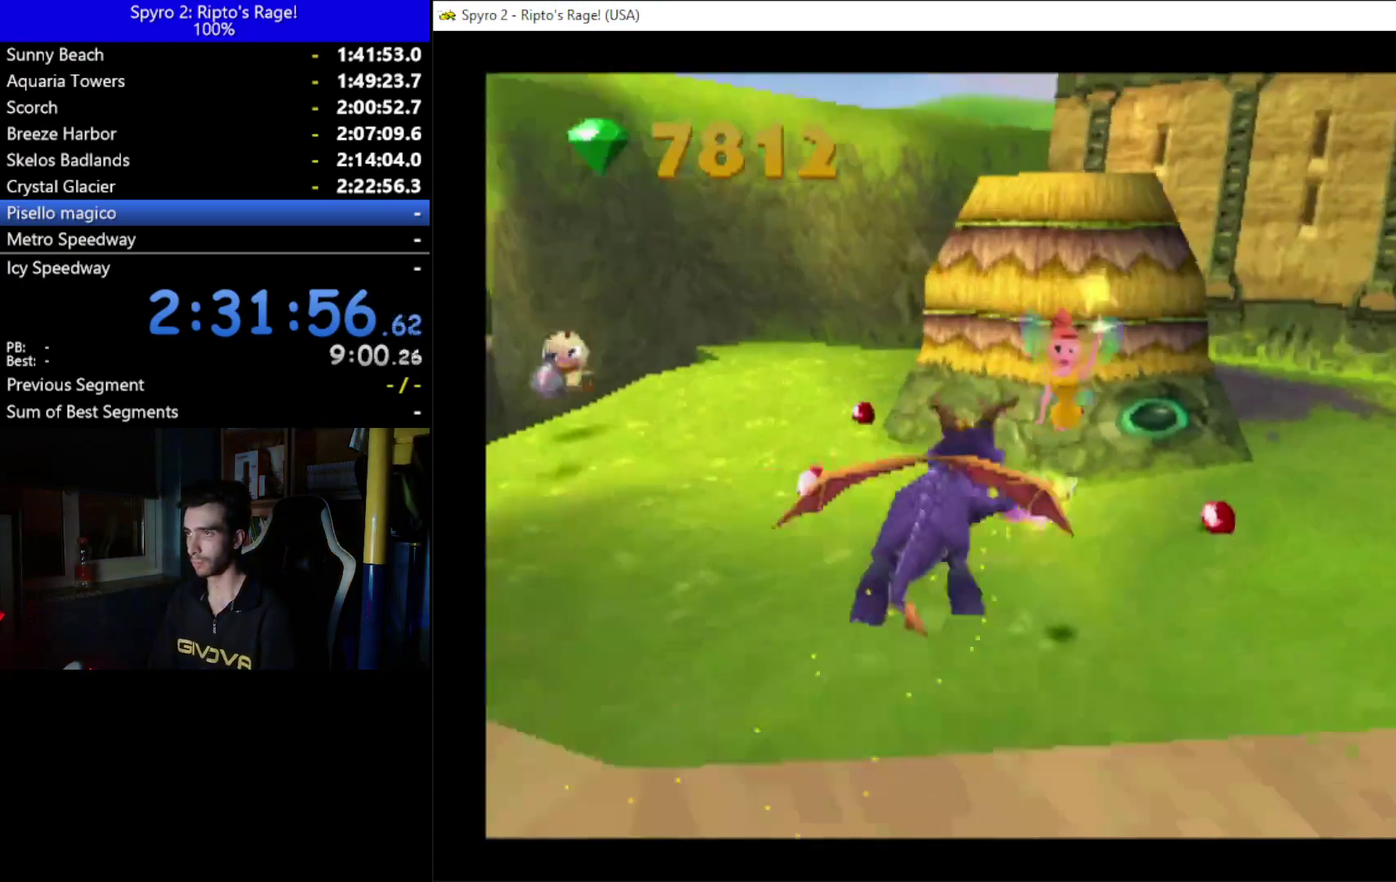
{"buttons": ["X", "DPAD_RIGHT"], "left_stick": "center", "right_stick": "center", "events": [[133, "DPAD_LEFT", "up"], [167, "DPAD_RIGHT", "down"]]}